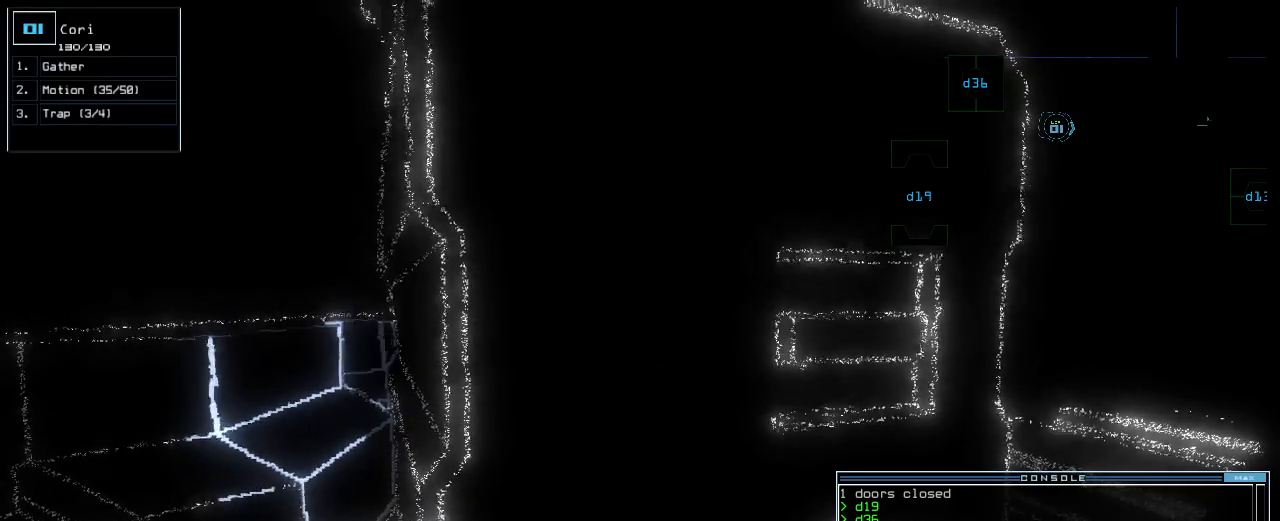
Gameplay with keyboard; each line is a JSON object with the keys held at the frame after it. "events" lists presses ("down") and releases ("up") of ".", "0", "1", "2", "3", "4", "5", "6", "7", "8", "9", "a", "b", "backspace", "c", "caps_lock", "comma", "ctrl_l", "ctrl_r", "d", "down", "e", "equals", "escape", "f", "f1", "g", "h", "i", "j", "k", "l", "left", "m", "minus", "n", "o", "p", "q", "quote", "r", "return", "right", "s", "semicolon", "shift_l", "shift_r", "space", "t", "tab", "tilde", "u", "up", "v", "w", "x", "y" and "z" between this image and that frame as [ms after this image, input, new state], when the widget could be followed in between. No other keys are recorded. Mouse input is not recorded.
{"keys": [], "events": []}
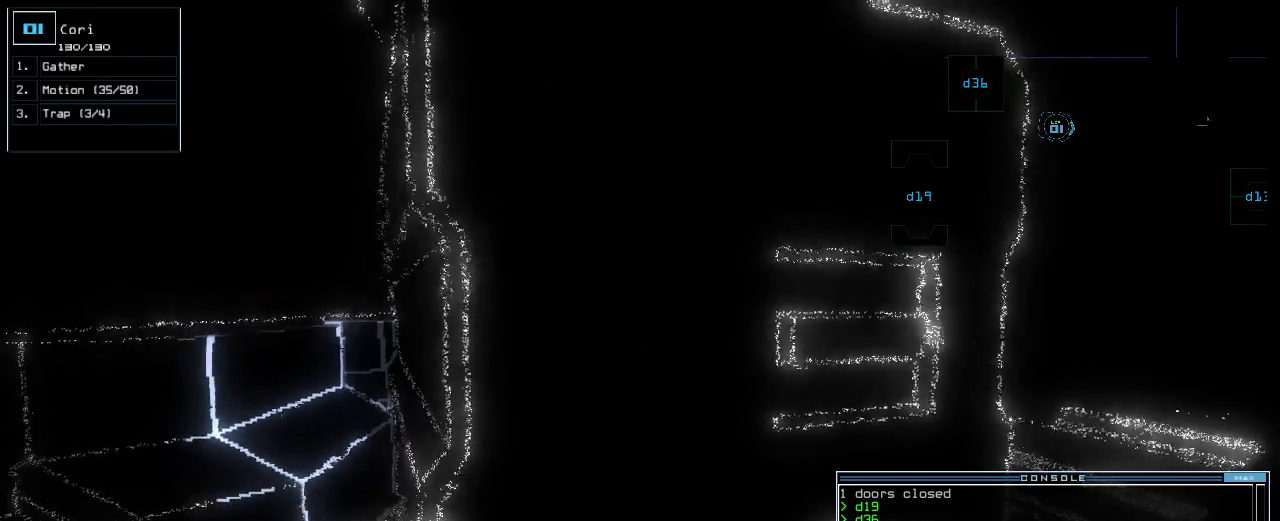
{"keys": [], "events": []}
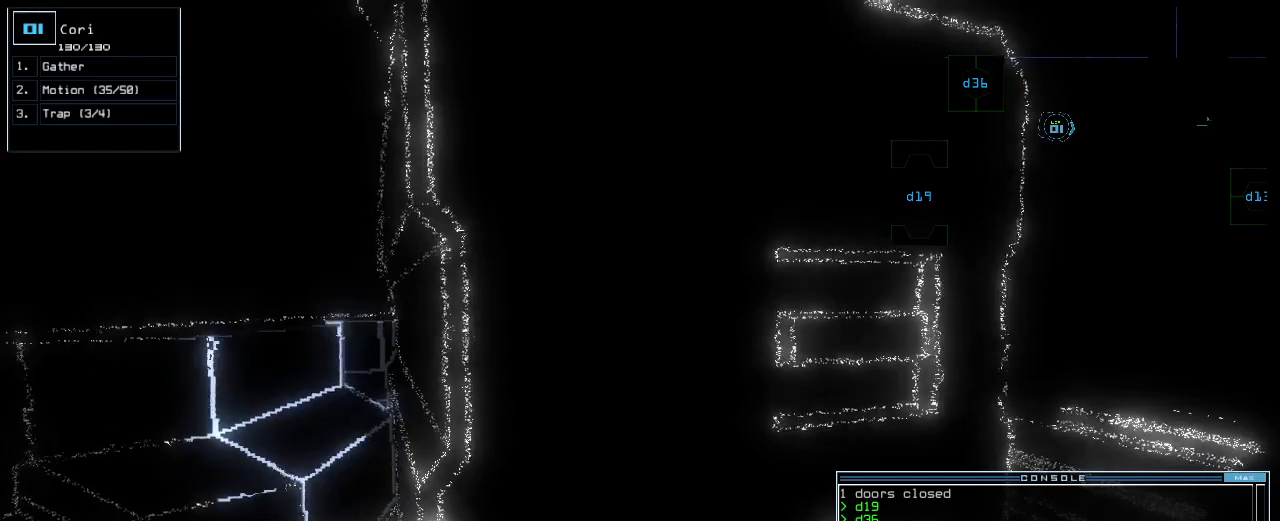
{"keys": [], "events": []}
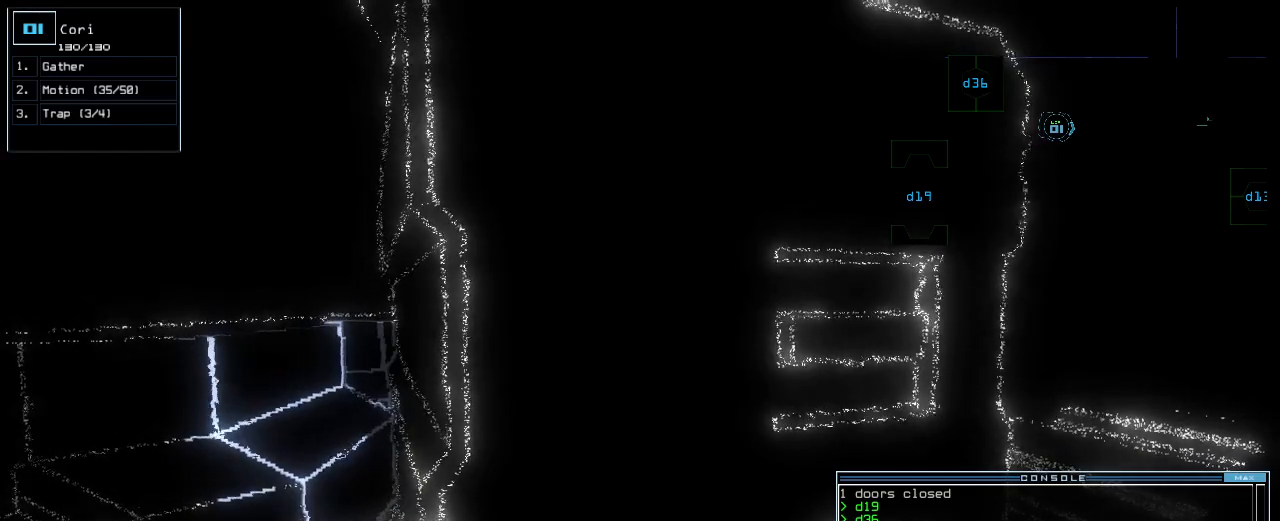
{"keys": [], "events": []}
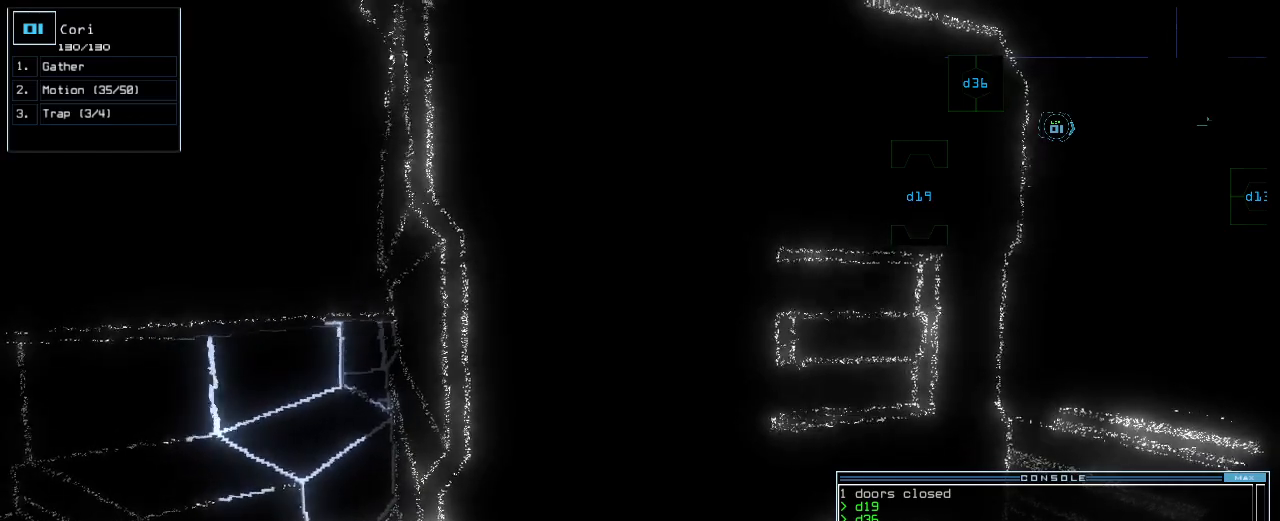
{"keys": [], "events": []}
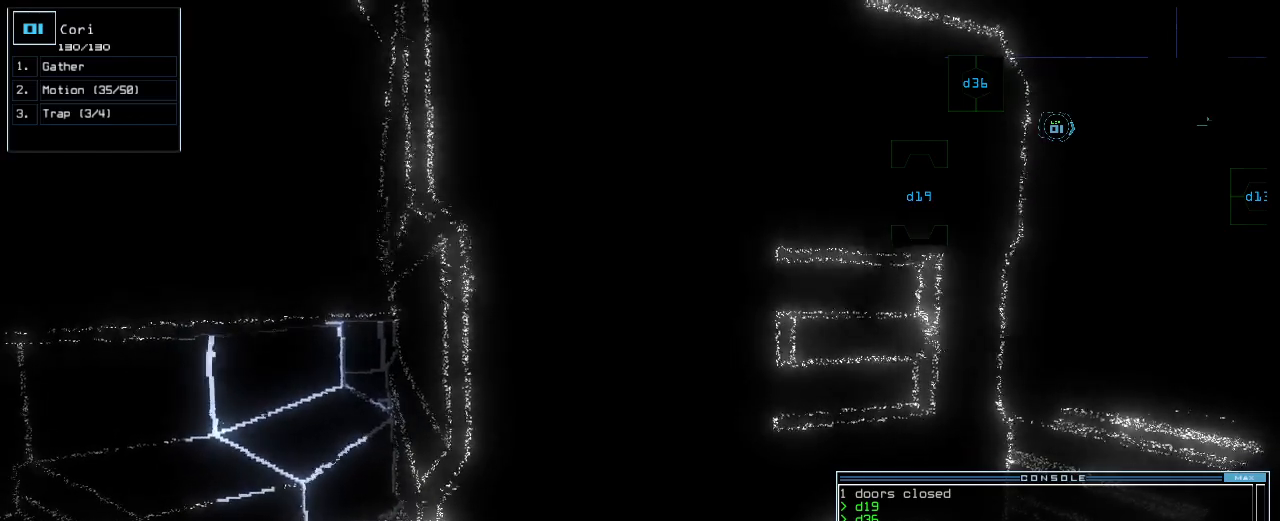
{"keys": [], "events": []}
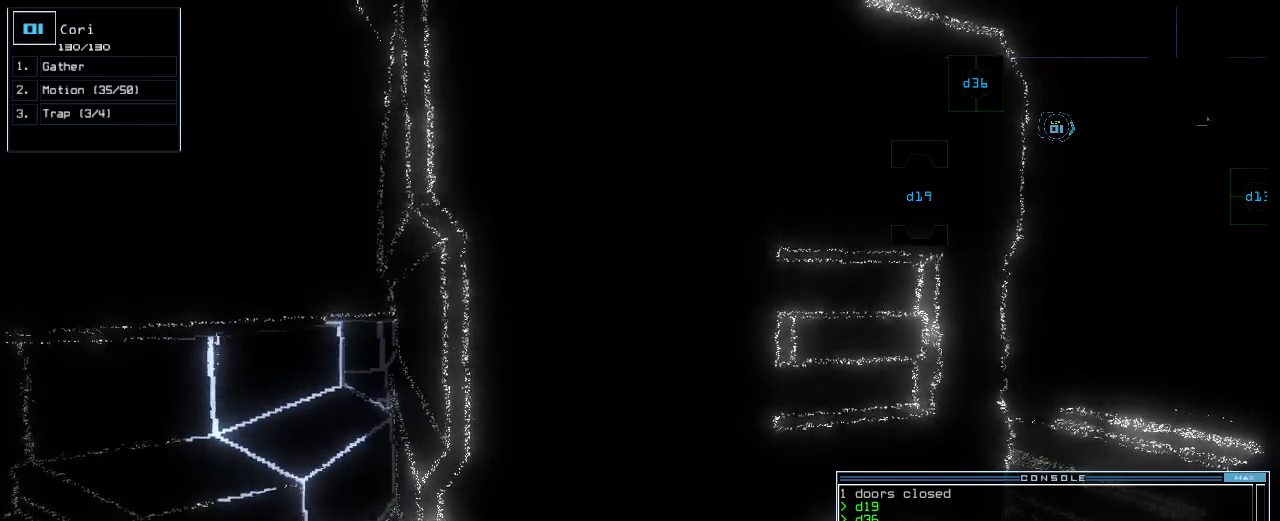
{"keys": [], "events": [[40, "space", "down"], [120, "space", "up"]]}
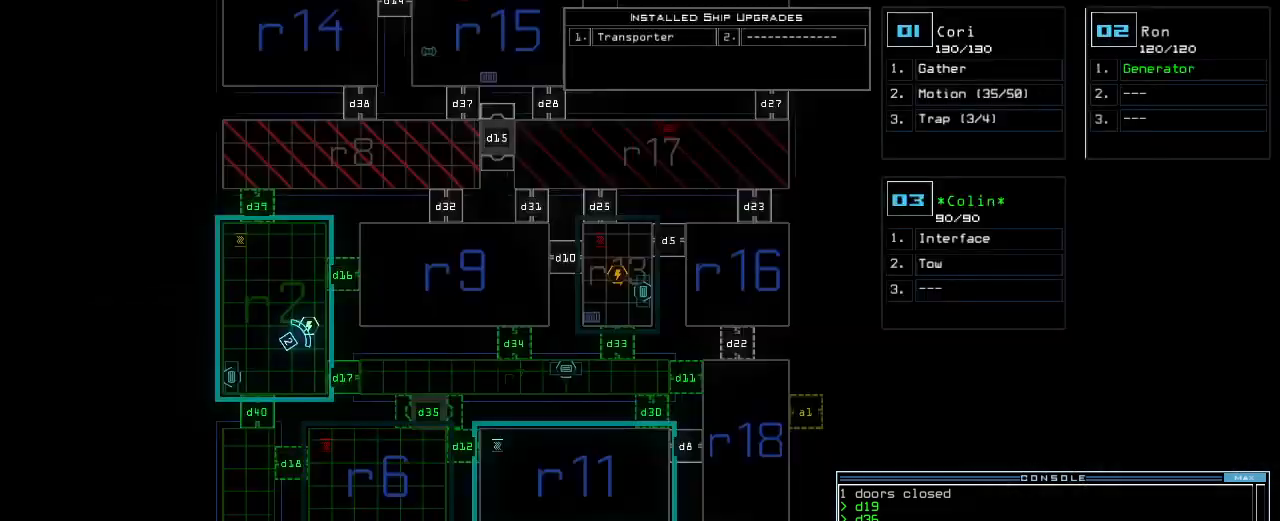
{"keys": [], "events": []}
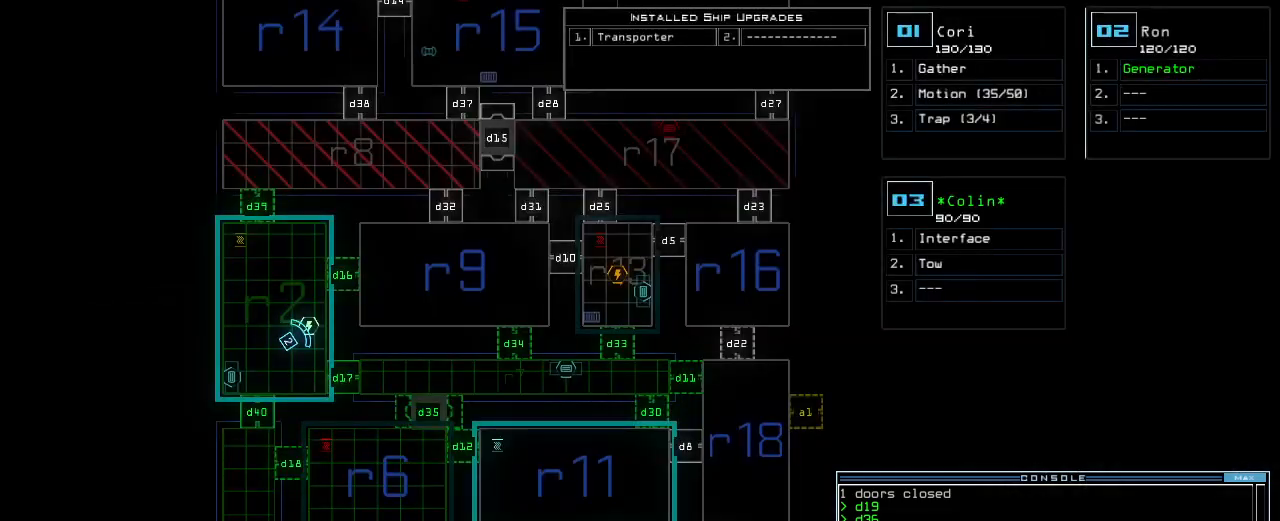
{"keys": [], "events": []}
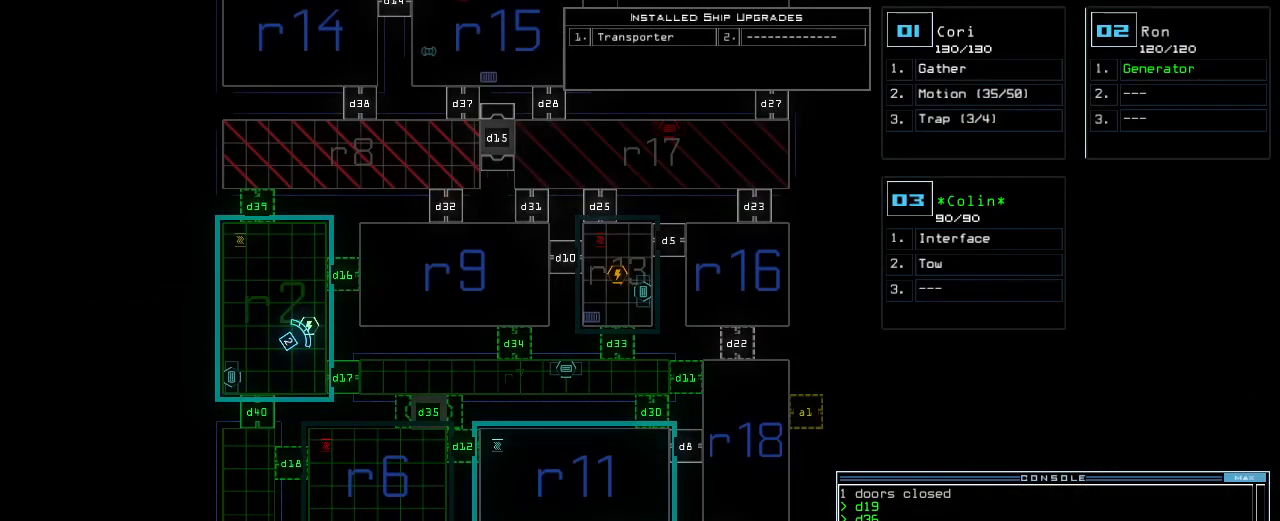
{"keys": [], "events": [[440, "1", "down"], [500, "1", "up"]]}
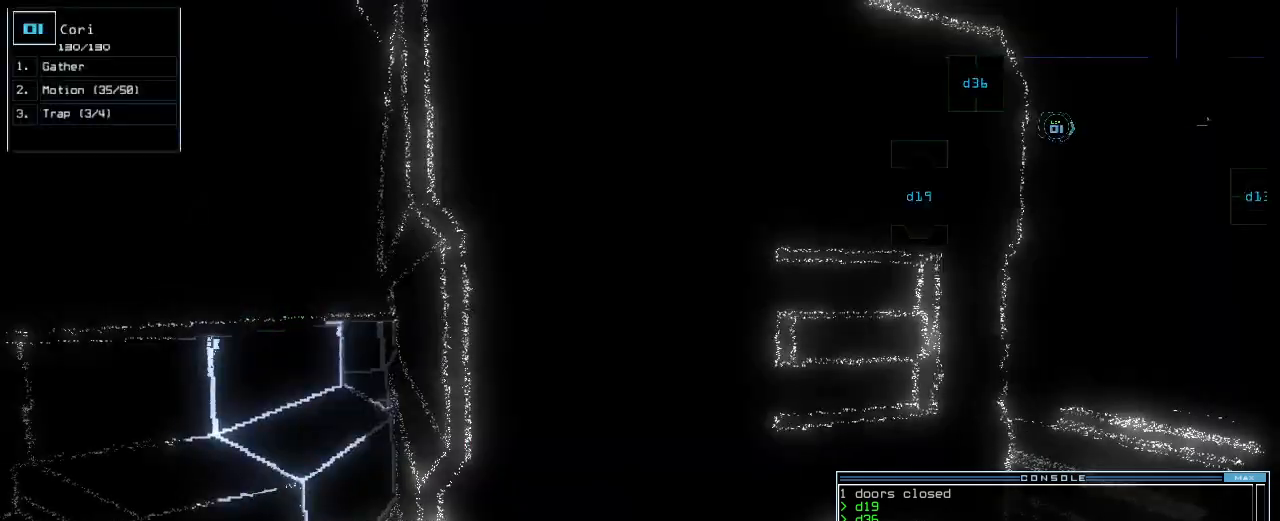
{"keys": [], "events": []}
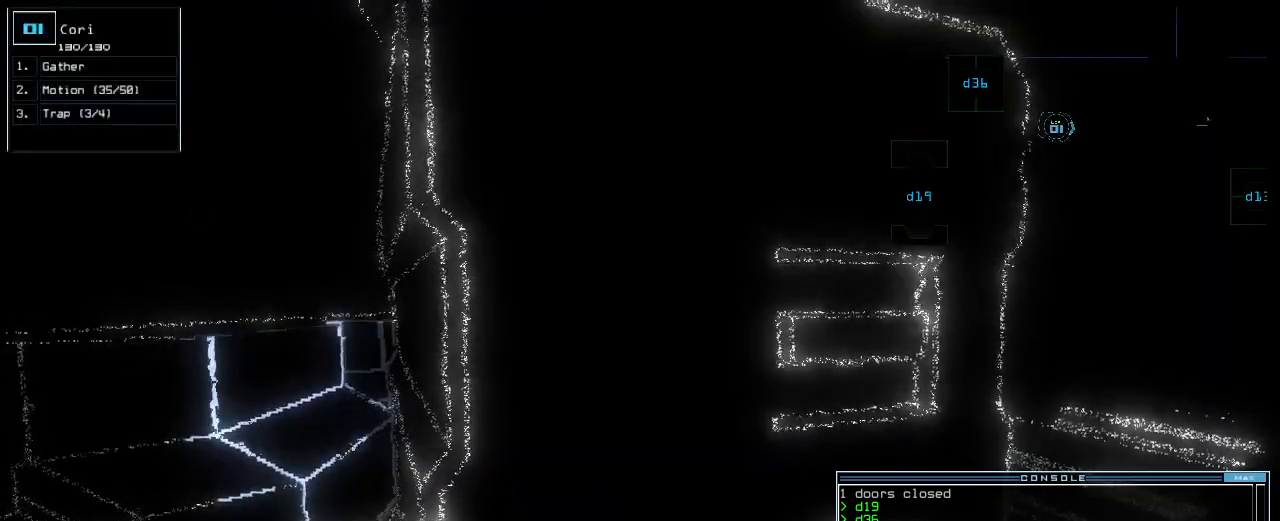
{"keys": [], "events": []}
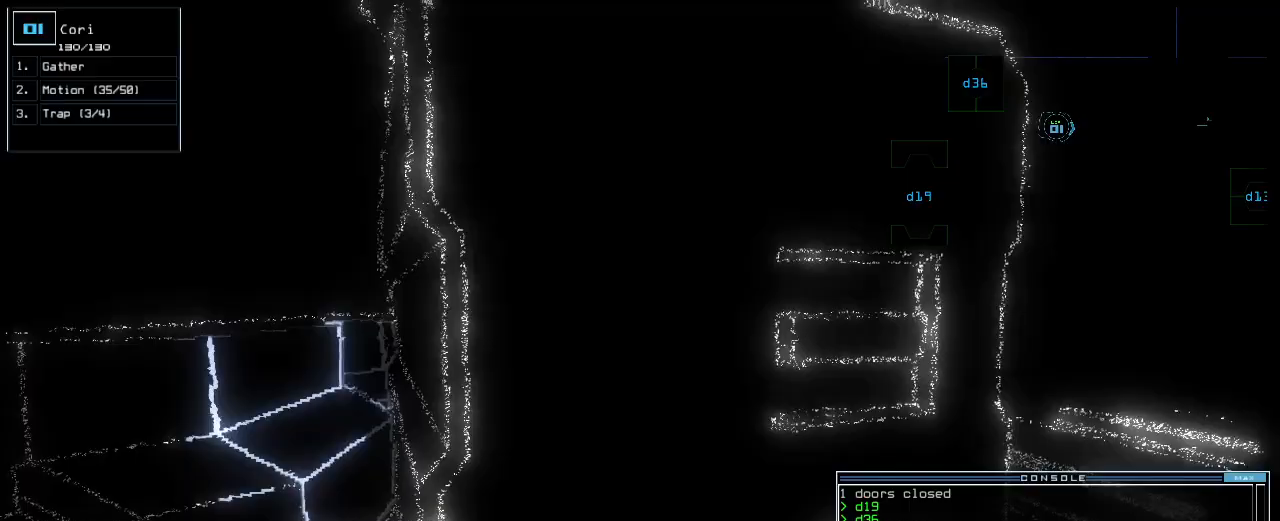
{"keys": [], "events": []}
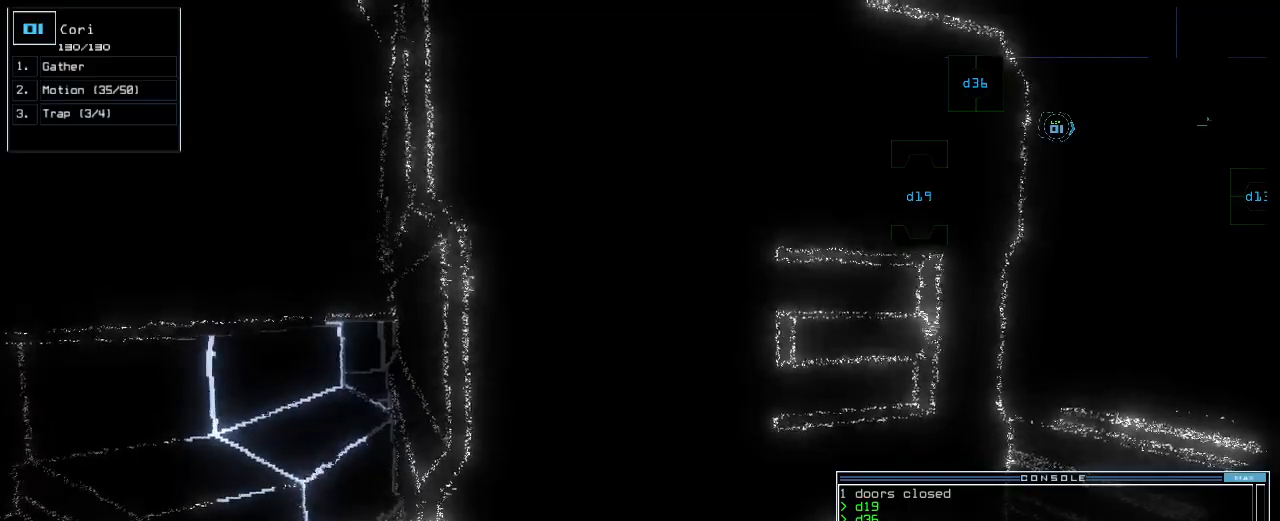
{"keys": [], "events": []}
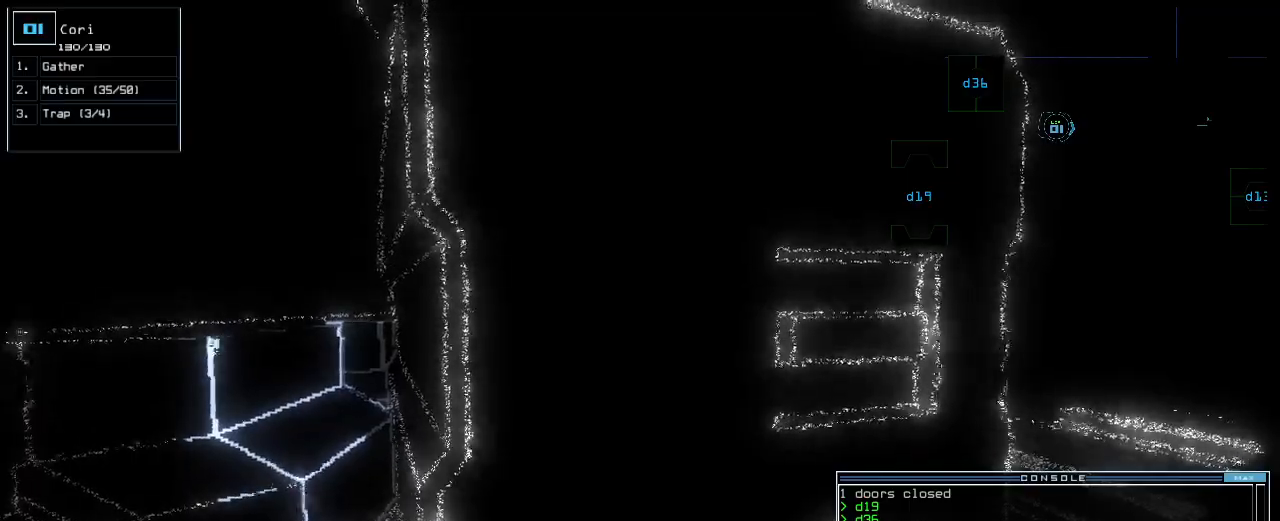
{"keys": ["left"], "events": [[60, "left", "down"]]}
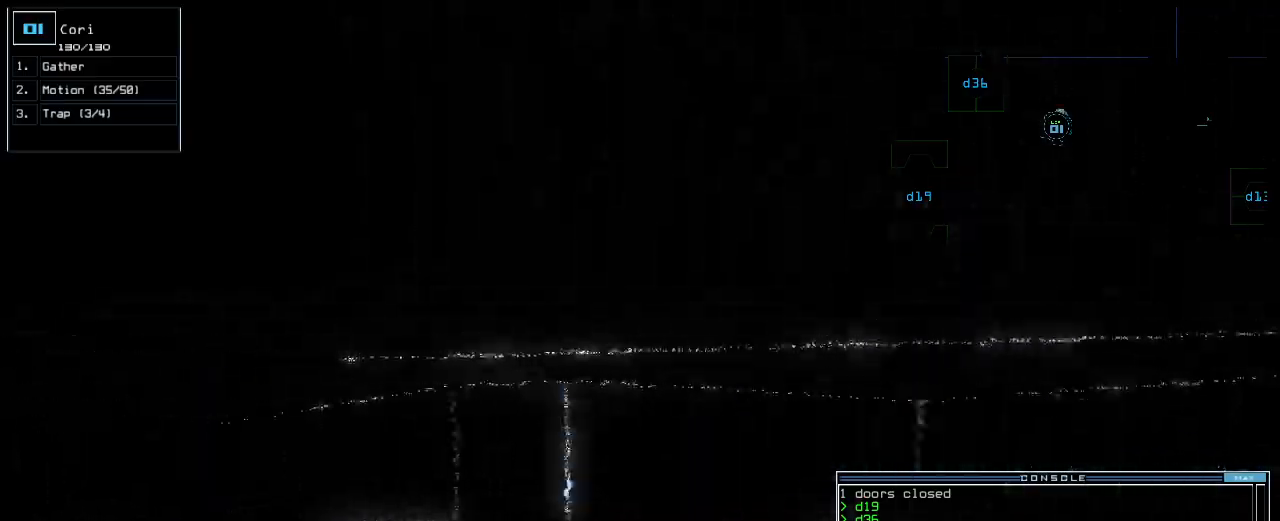
{"keys": ["left"], "events": []}
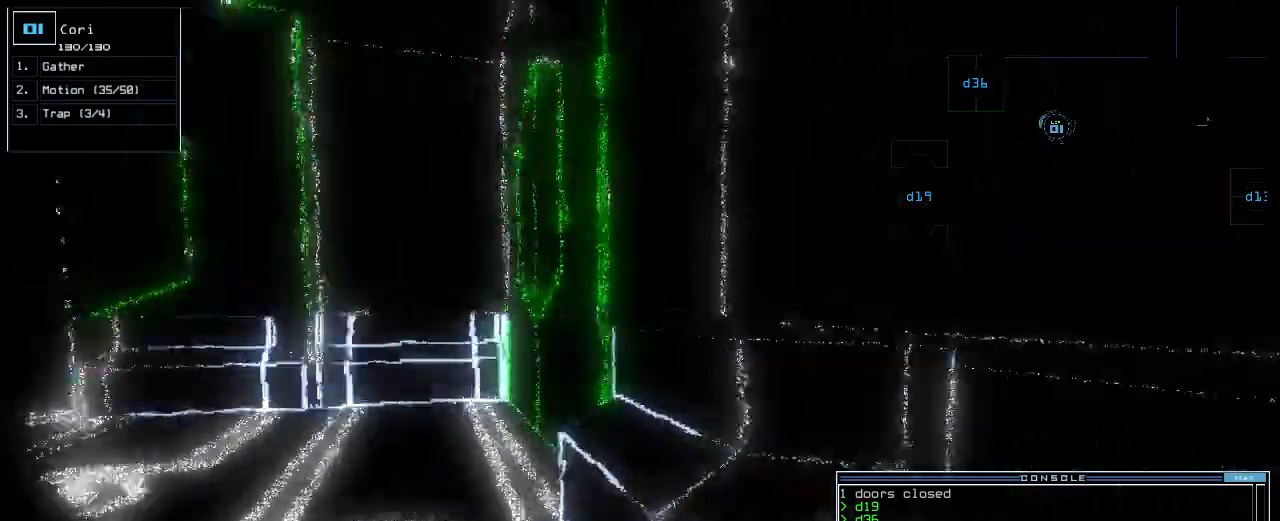
{"keys": [], "events": [[80, "left", "up"]]}
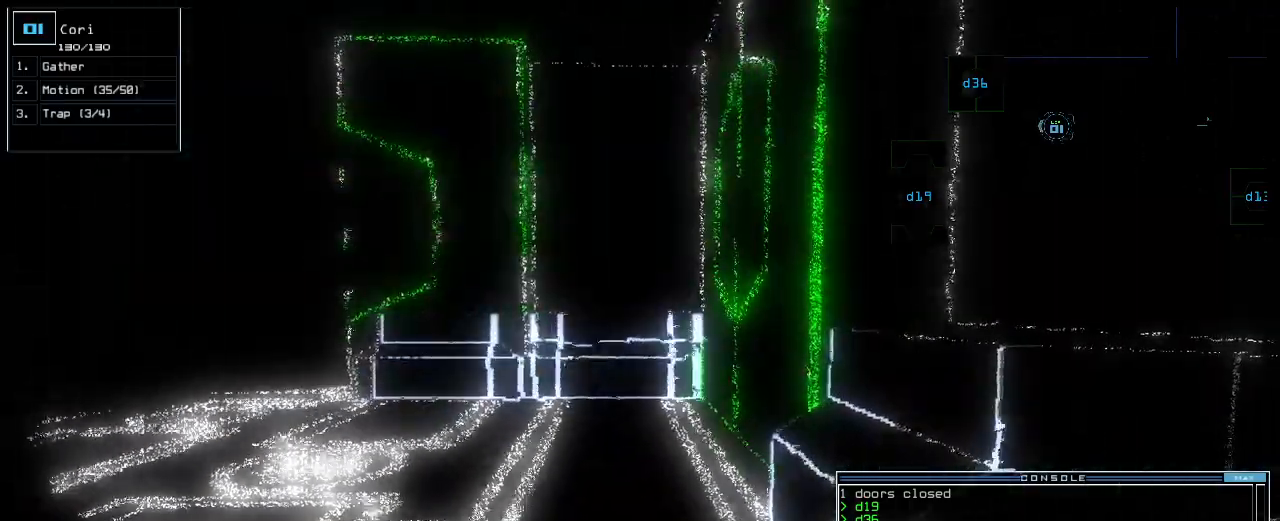
{"keys": ["up"], "events": [[100, "left", "down"], [140, "up", "down"], [320, "left", "up"]]}
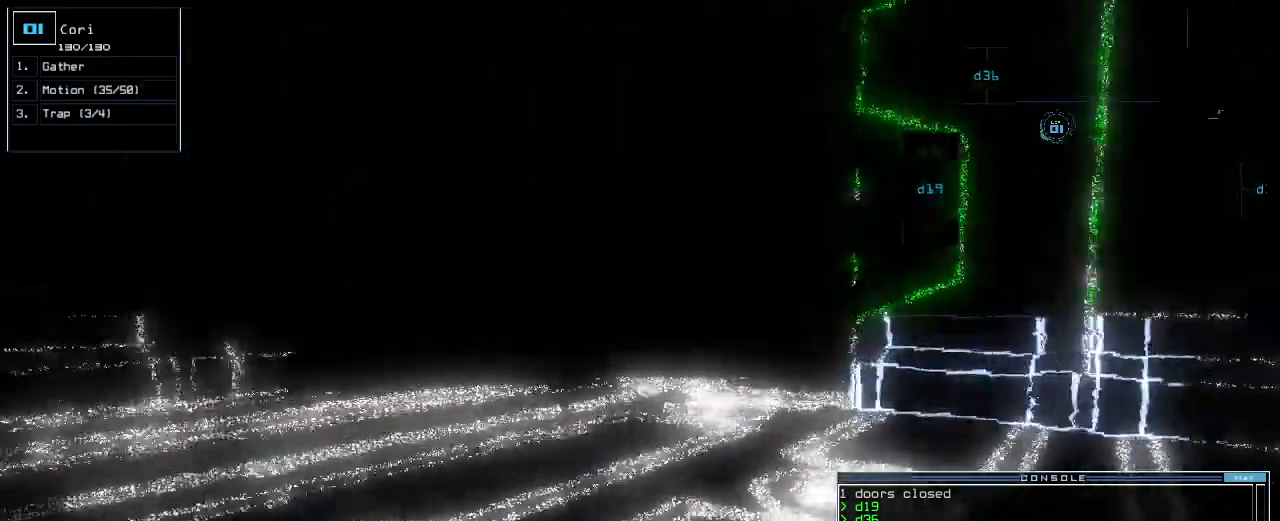
{"keys": ["right"], "events": [[360, "up", "up"], [460, "right", "down"]]}
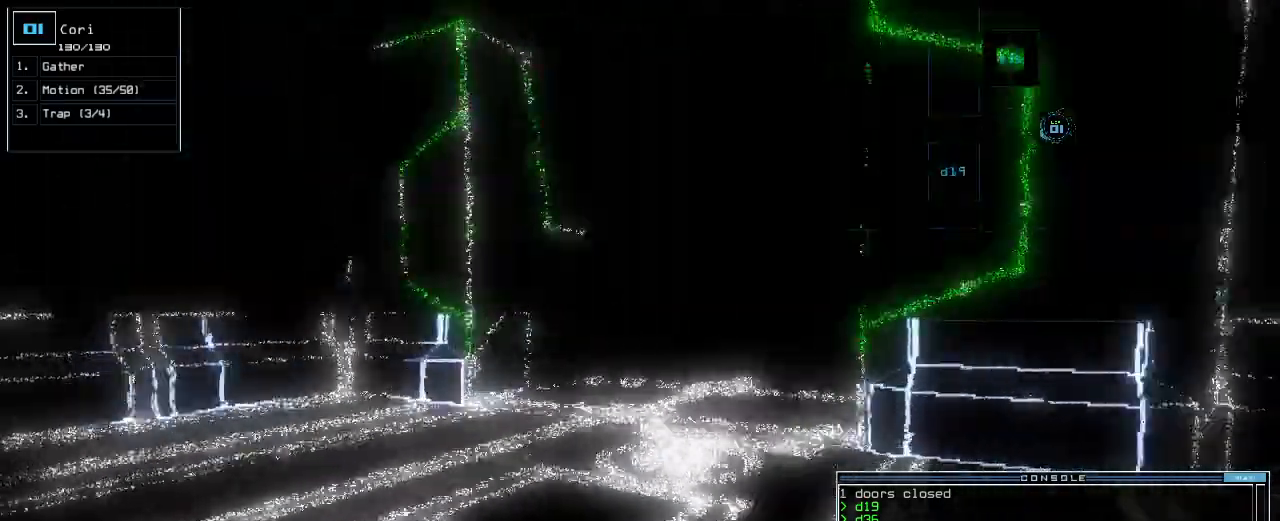
{"keys": ["down"], "events": [[60, "right", "up"], [140, "down", "down"], [280, "left", "down"], [480, "left", "up"]]}
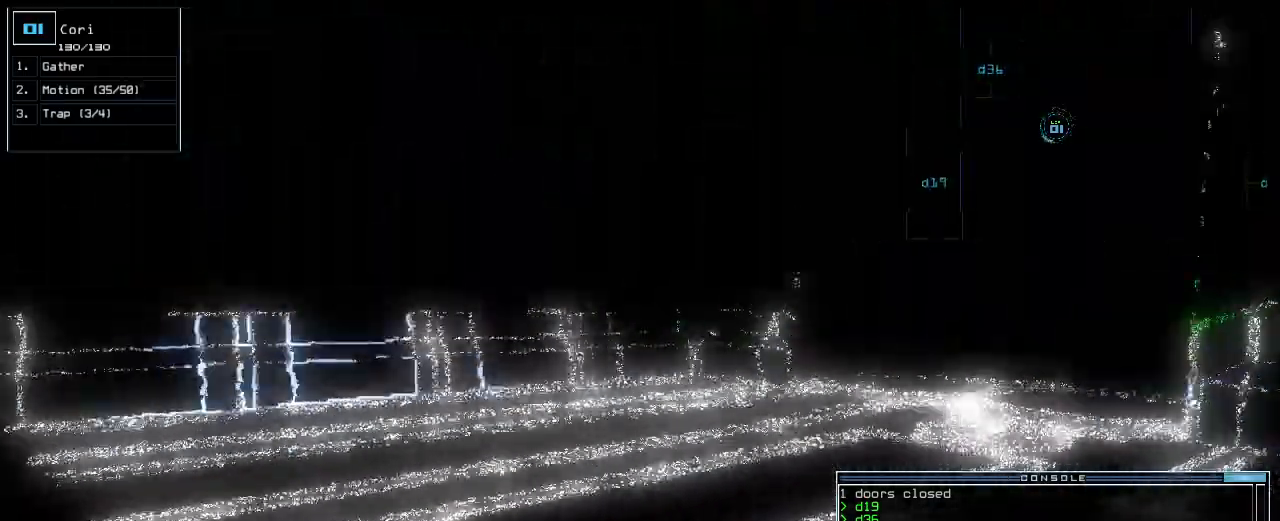
{"keys": [], "events": [[80, "right", "down"], [320, "right", "up"], [420, "down", "up"]]}
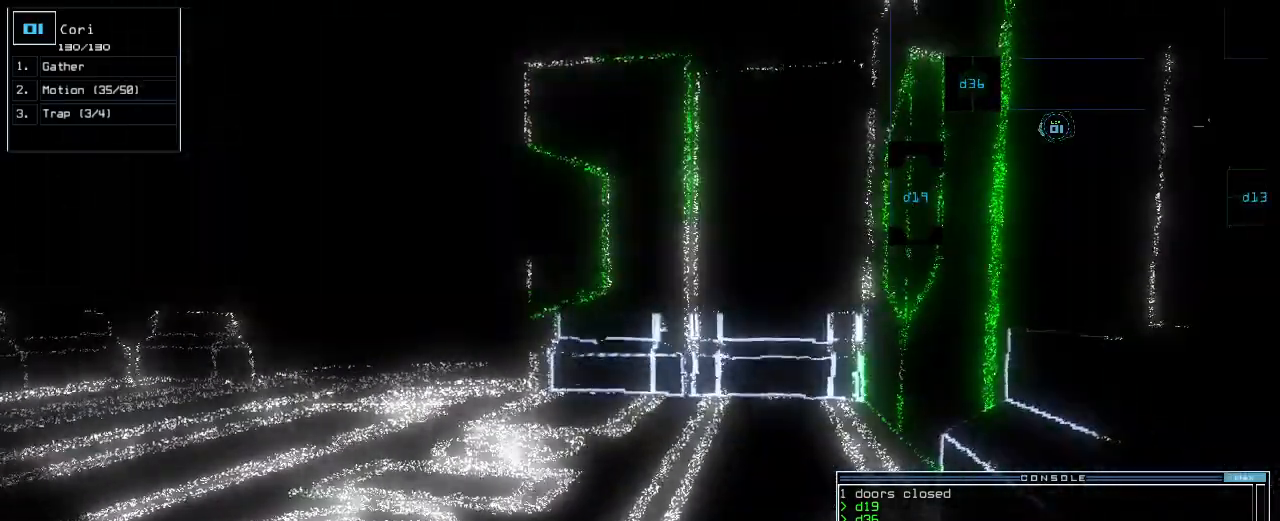
{"keys": [], "events": []}